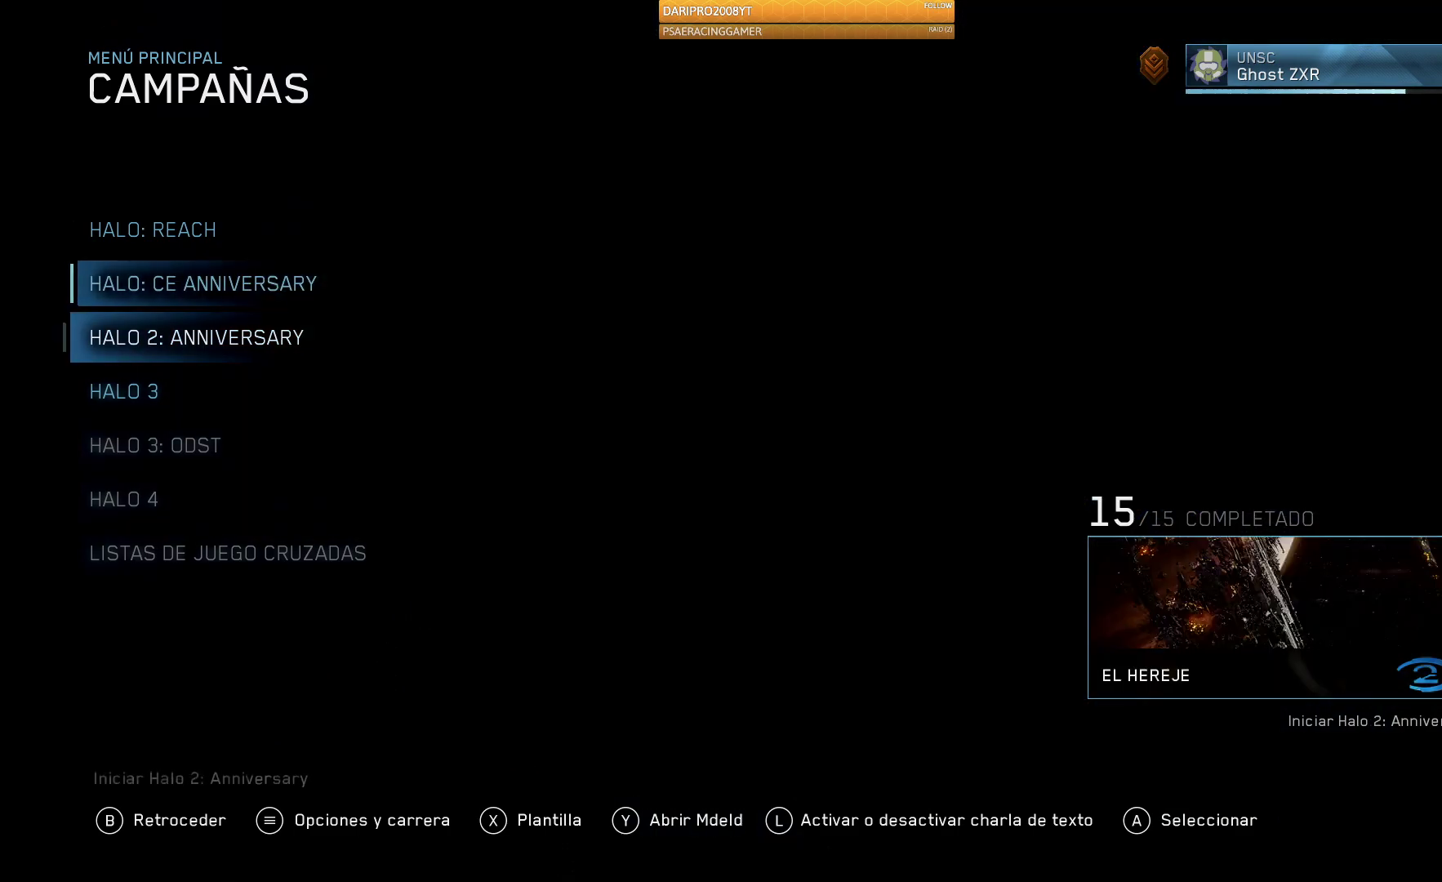
Gameplay with a controller (Xbox layout); each line is a JSON object with the inputs held at the frame after it. "events" lists button and stick changes between this image and that frame as [ms after this image, input, new state], when the widget could be followed in between.
{"buttons": [], "left_stick": "center", "right_stick": "center", "events": [[33, "DPAD_DOWN", "up"]]}
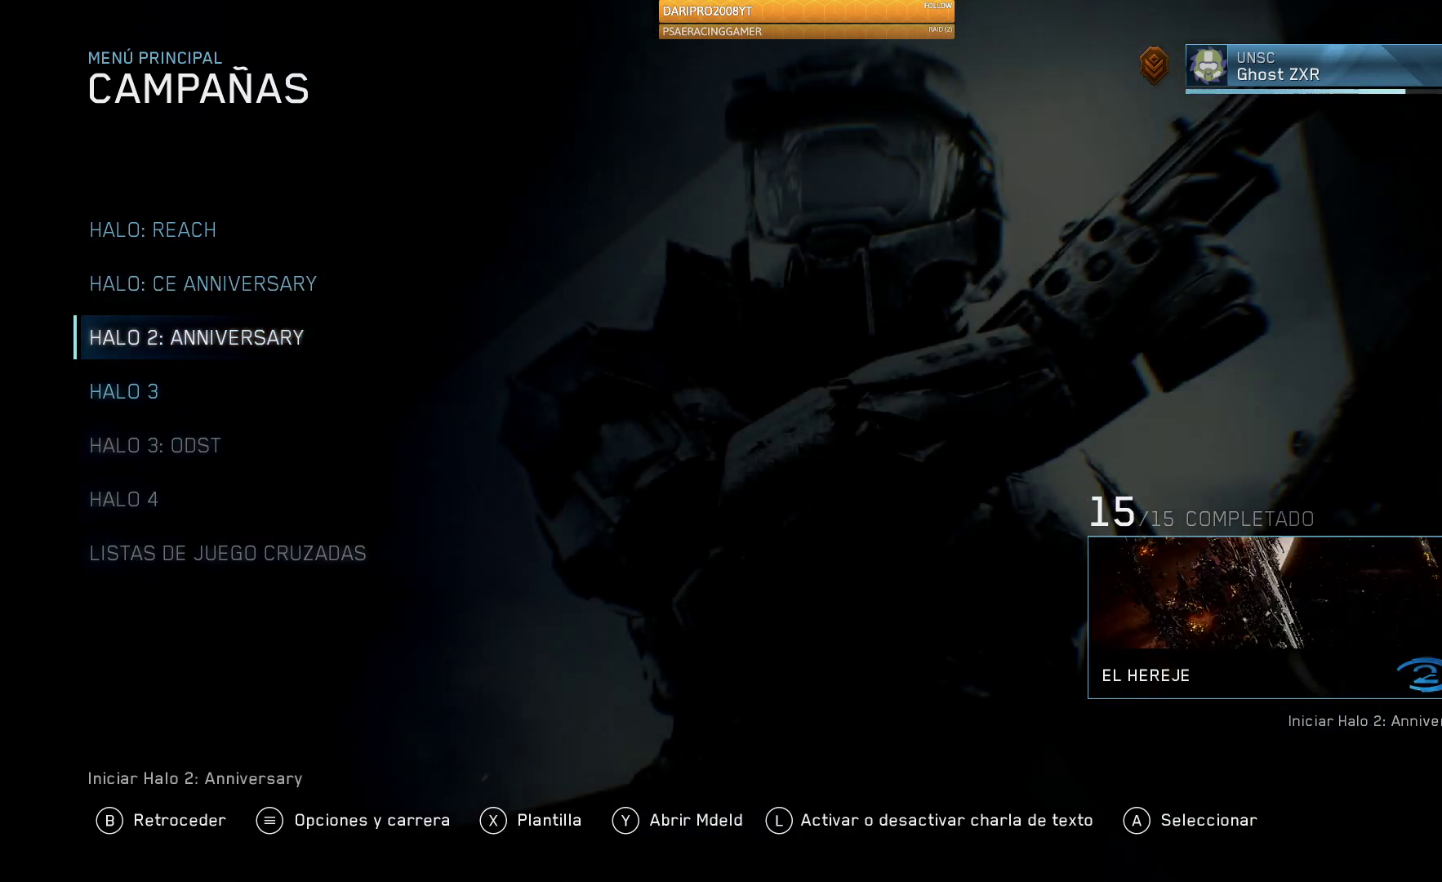
{"buttons": [], "left_stick": "center", "right_stick": "center", "events": [[350, "DPAD_DOWN", "down"], [500, "DPAD_DOWN", "up"]]}
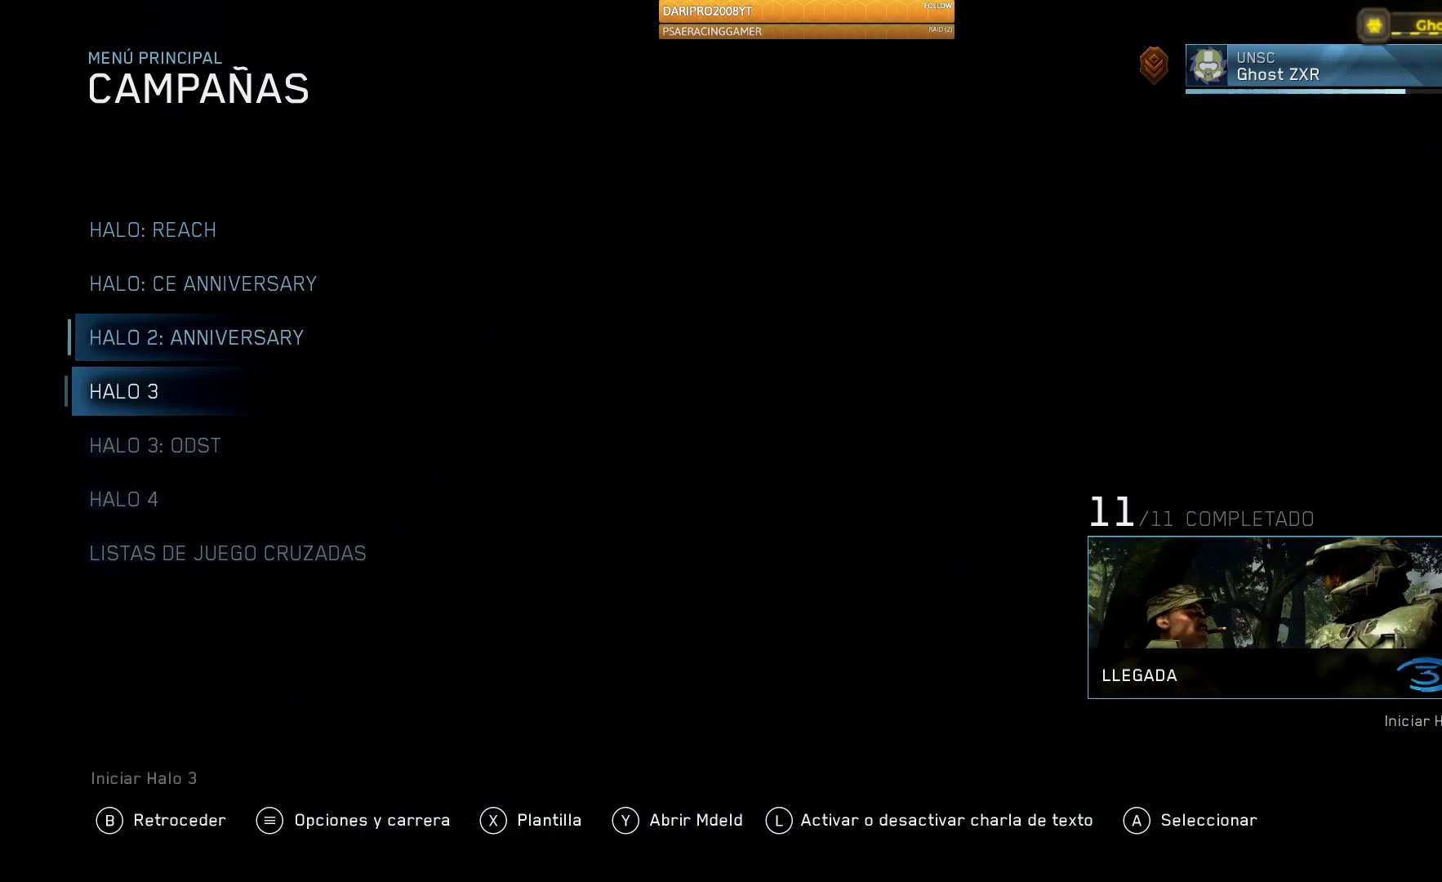
{"buttons": [], "left_stick": "center", "right_stick": "center", "events": []}
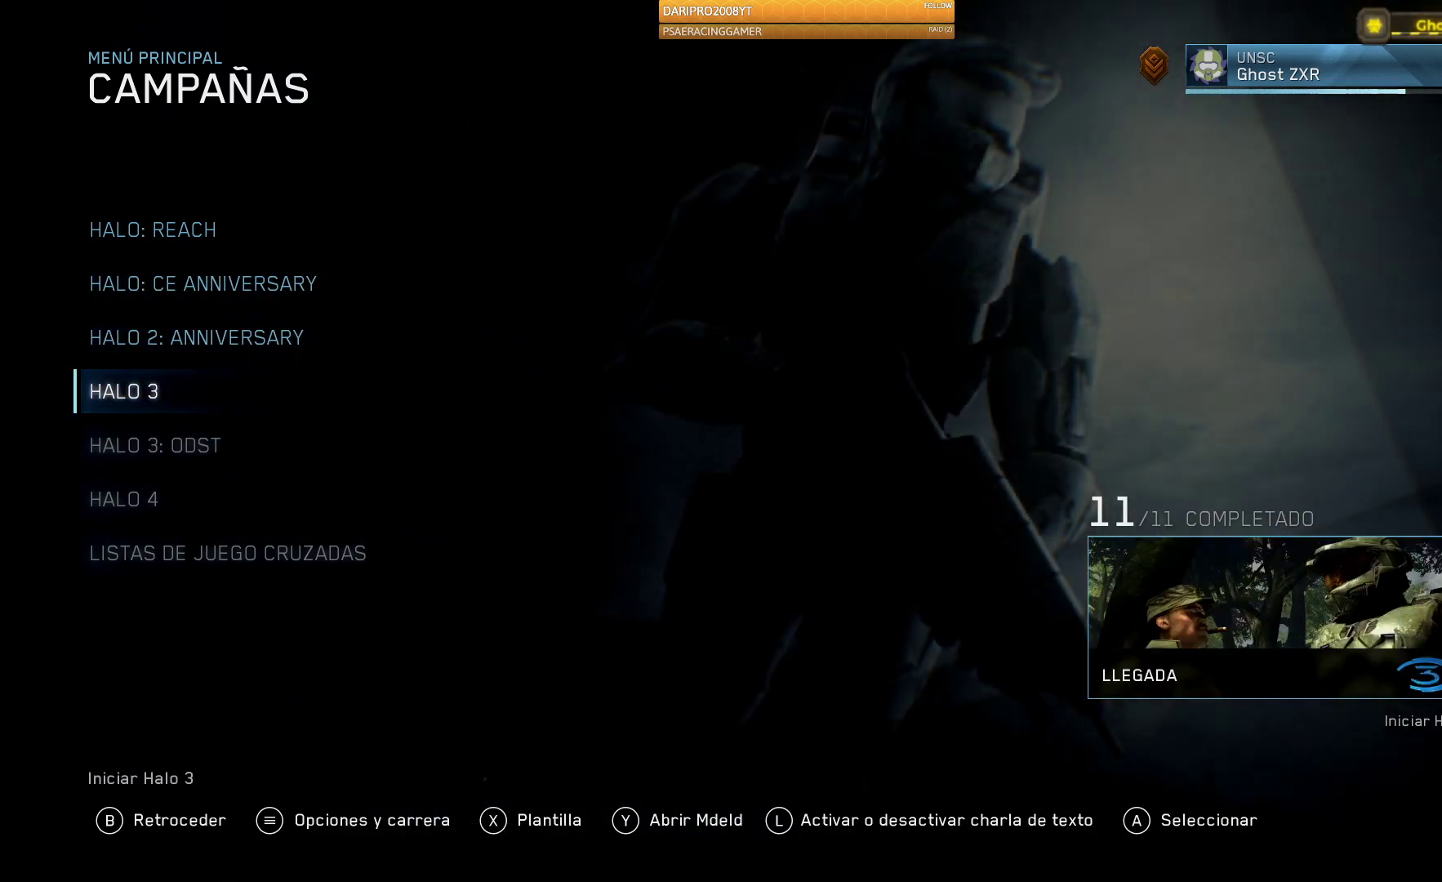
{"buttons": [], "left_stick": "center", "right_stick": "center", "events": []}
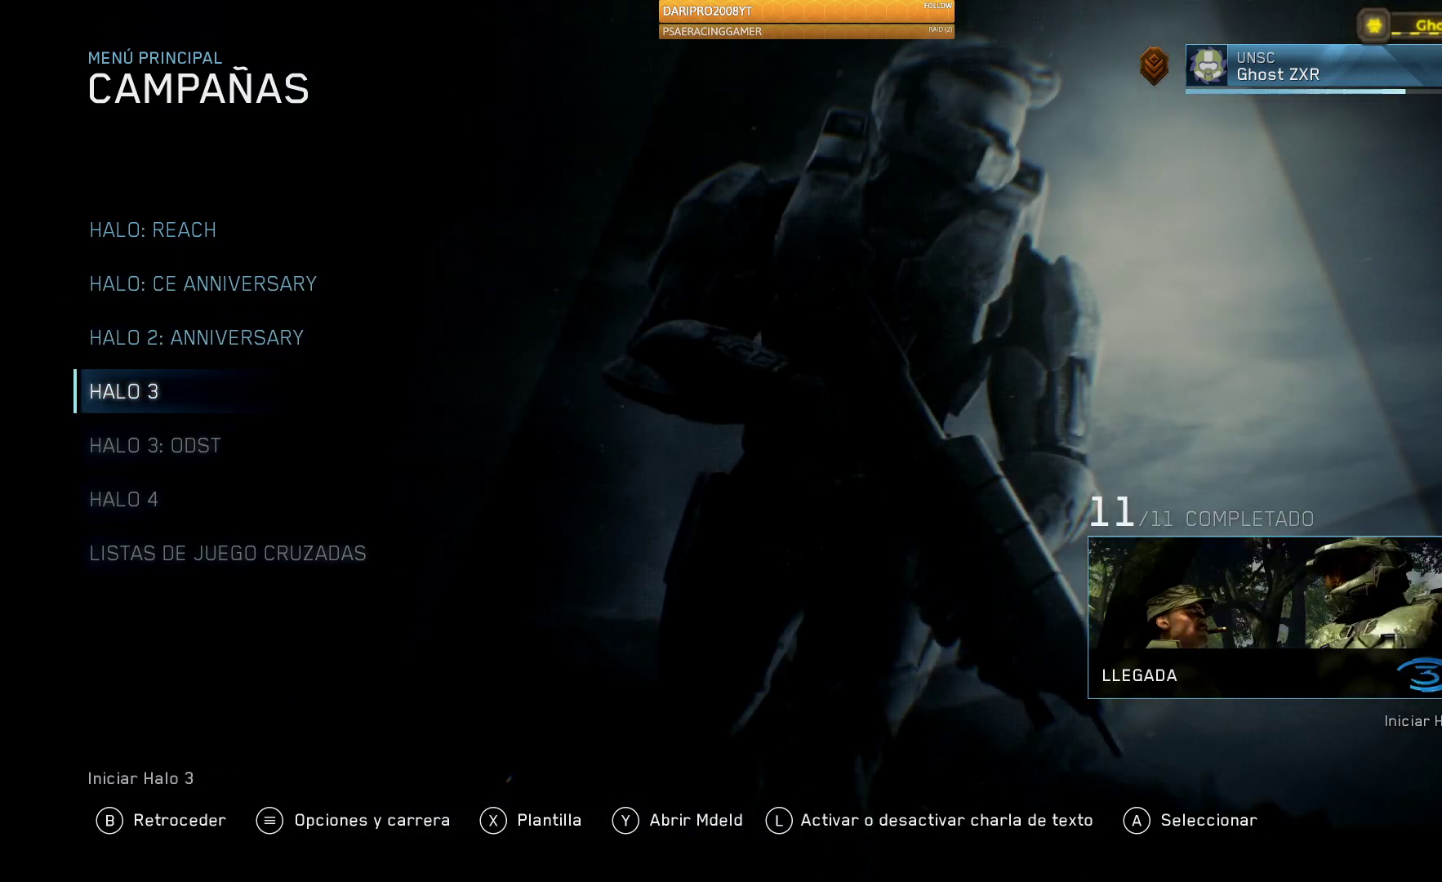
{"buttons": [], "left_stick": "center", "right_stick": "center", "events": [[283, "DPAD_DOWN", "down"], [433, "DPAD_DOWN", "up"]]}
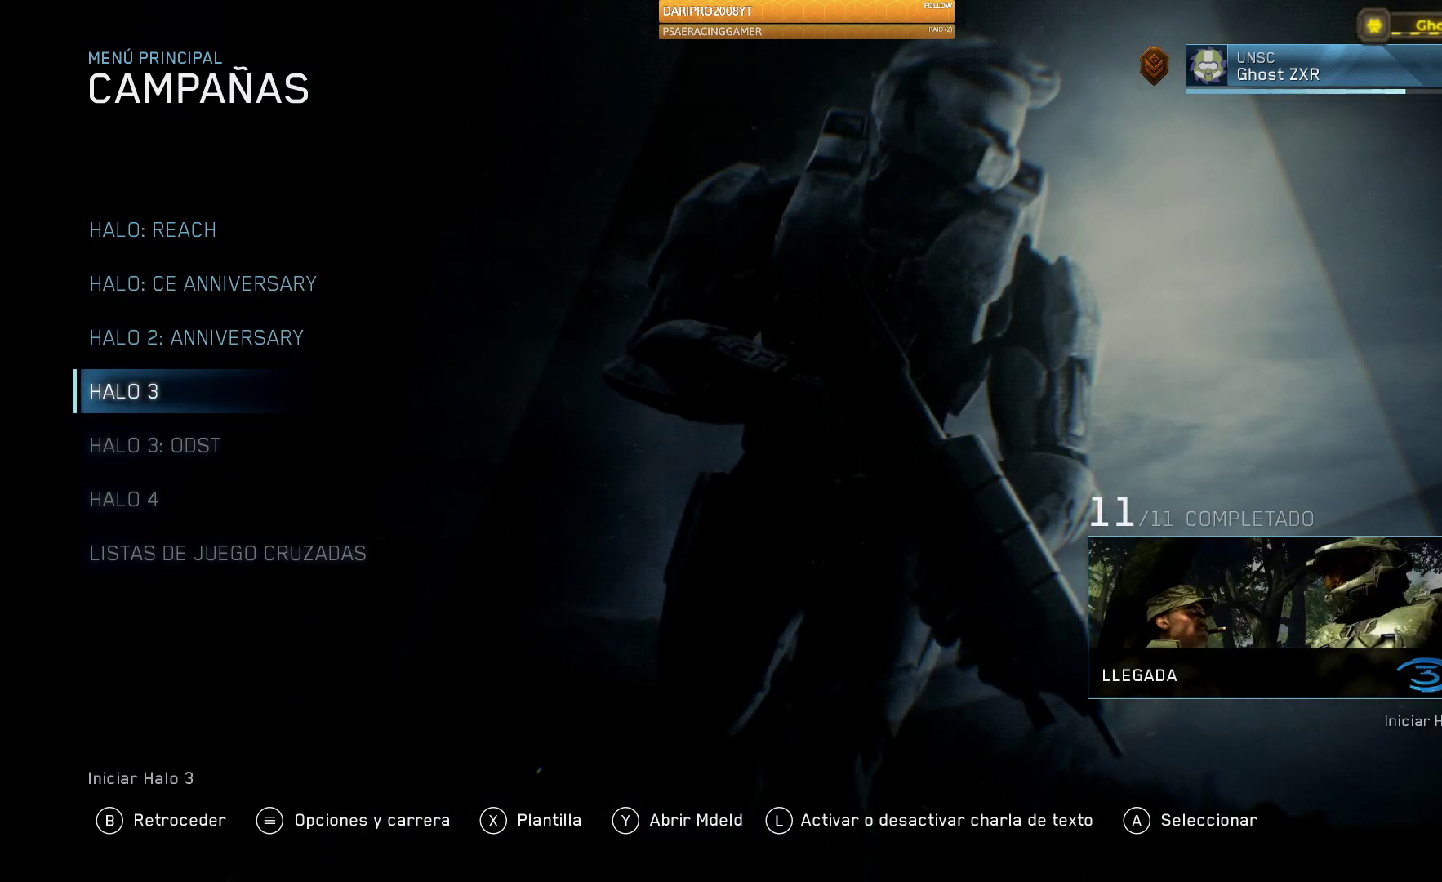
{"buttons": [], "left_stick": "center", "right_stick": "center", "events": [[200, "DPAD_DOWN", "down"], [333, "DPAD_DOWN", "up"]]}